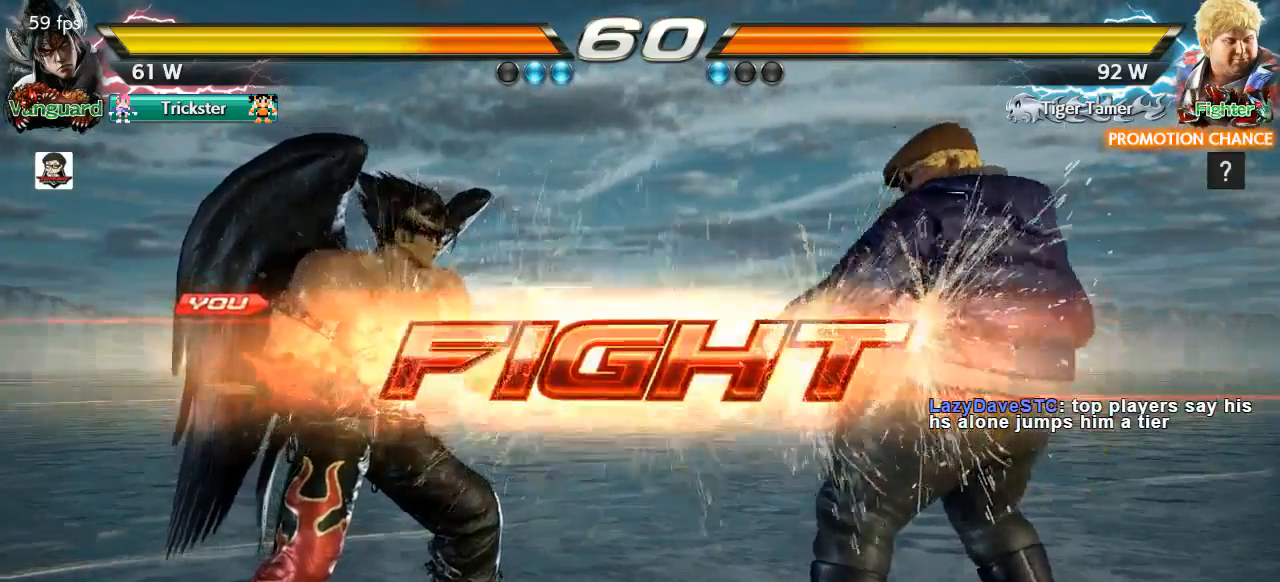
Gameplay with a controller (arcade stick); each line is a JSON object with the inputs held at the frame after it. "events" lists button and stick changes between this image and that frame as [ms after this image, input, new state], when the widget could be followed in between. Not read: L3 R3 SELECT START.
{"buttons": [], "left_stick": "left", "events": [[117, "left_stick", "left"], [233, "left_stick", "center"], [317, "left_stick", "left"]]}
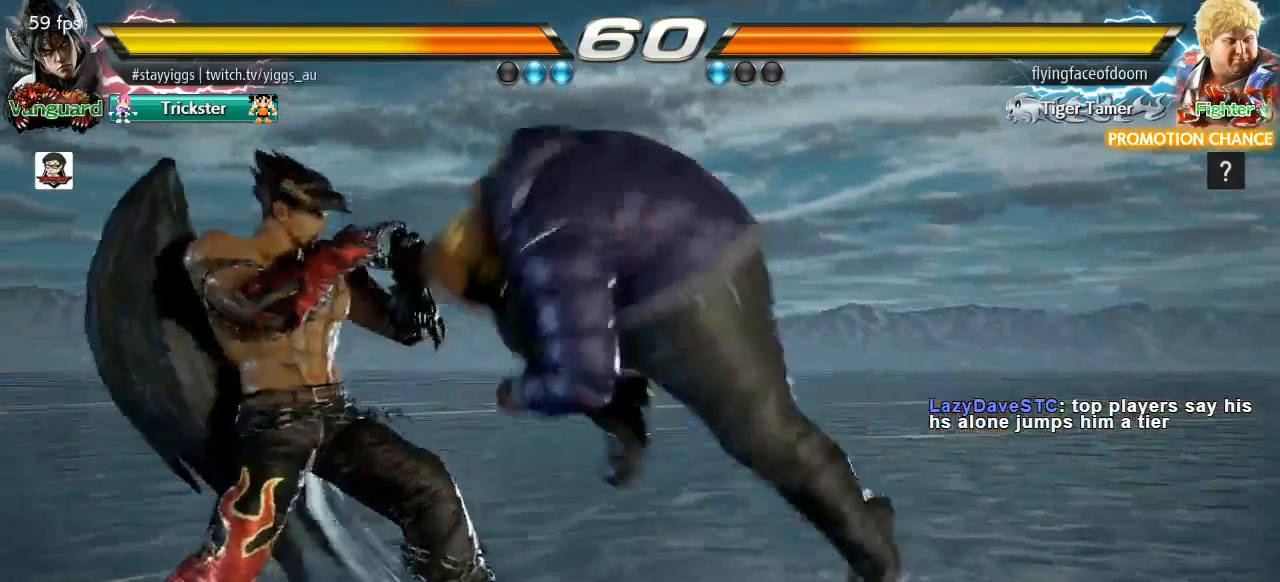
{"buttons": [], "left_stick": "left", "events": []}
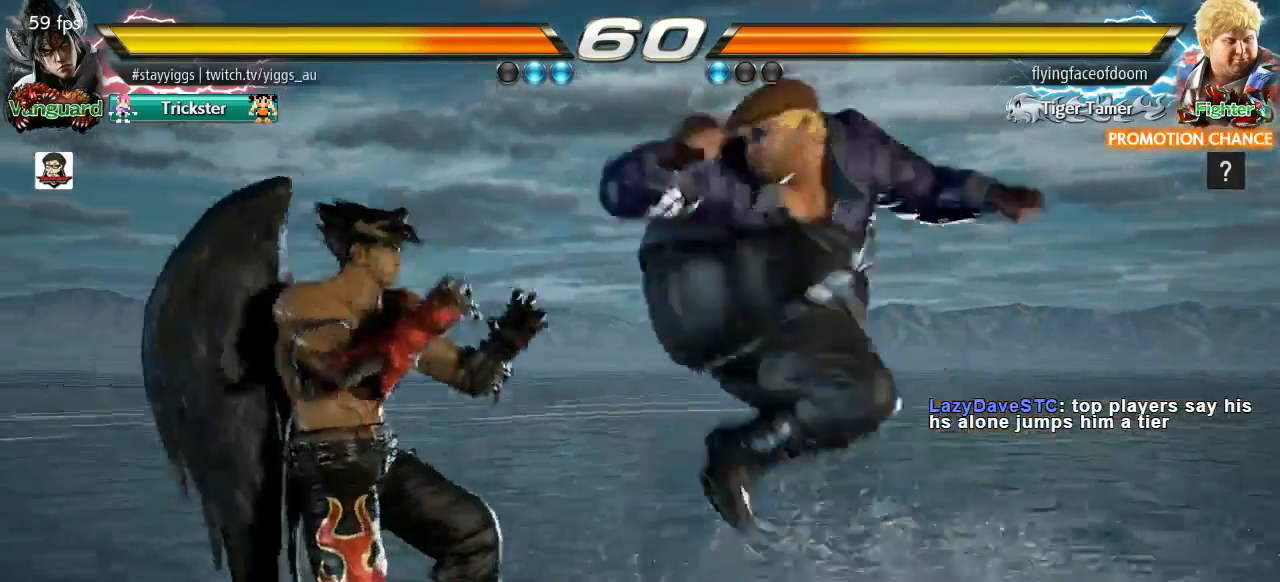
{"buttons": [], "left_stick": "center", "events": [[250, "left_stick", "center"], [367, "SQUARE", "down"], [417, "SQUARE", "up"]]}
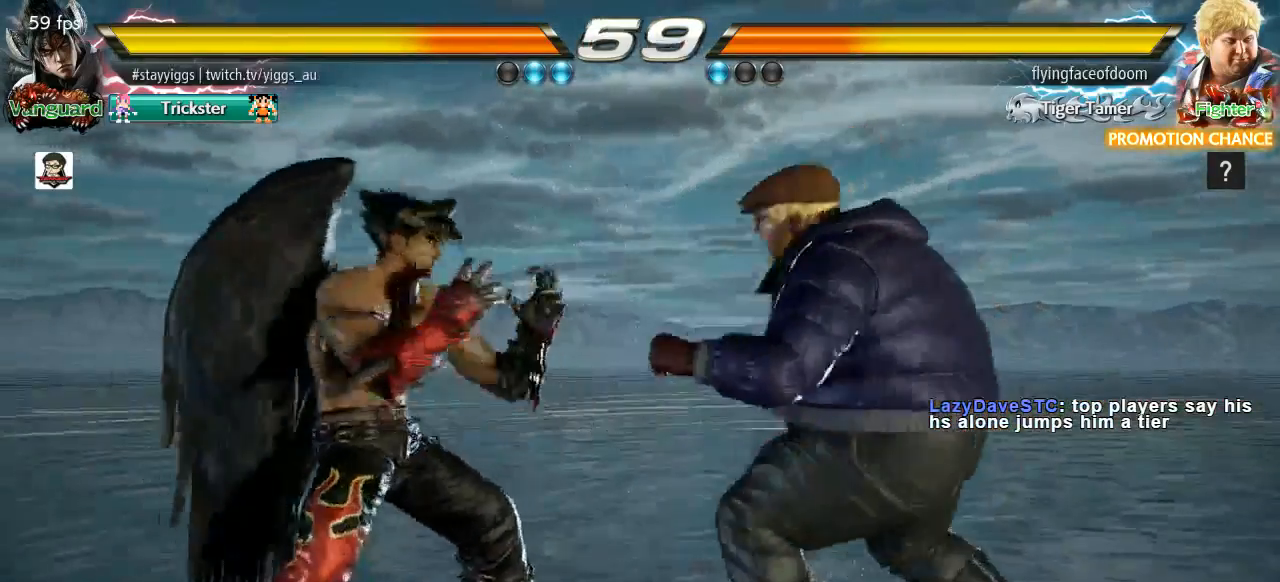
{"buttons": ["TRIANGLE"], "left_stick": "down-right", "events": [[383, "left_stick", "right"], [450, "left_stick", "center"], [500, "TRIANGLE", "down"], [500, "left_stick", "down-right"]]}
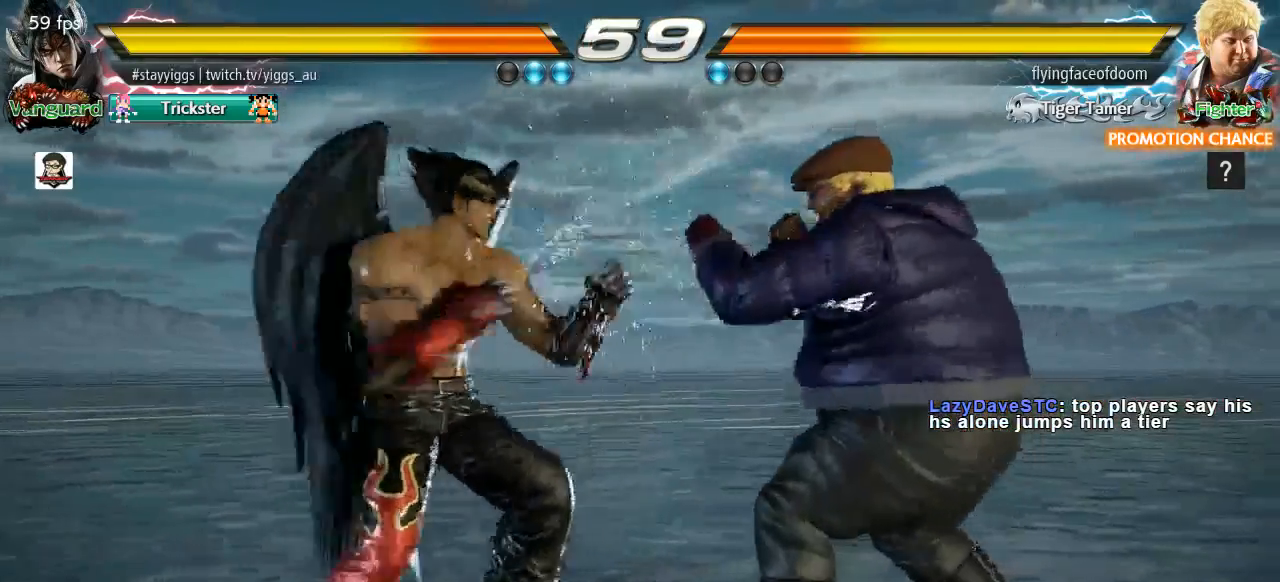
{"buttons": [], "left_stick": "center", "events": [[117, "TRIANGLE", "up"], [267, "left_stick", "center"]]}
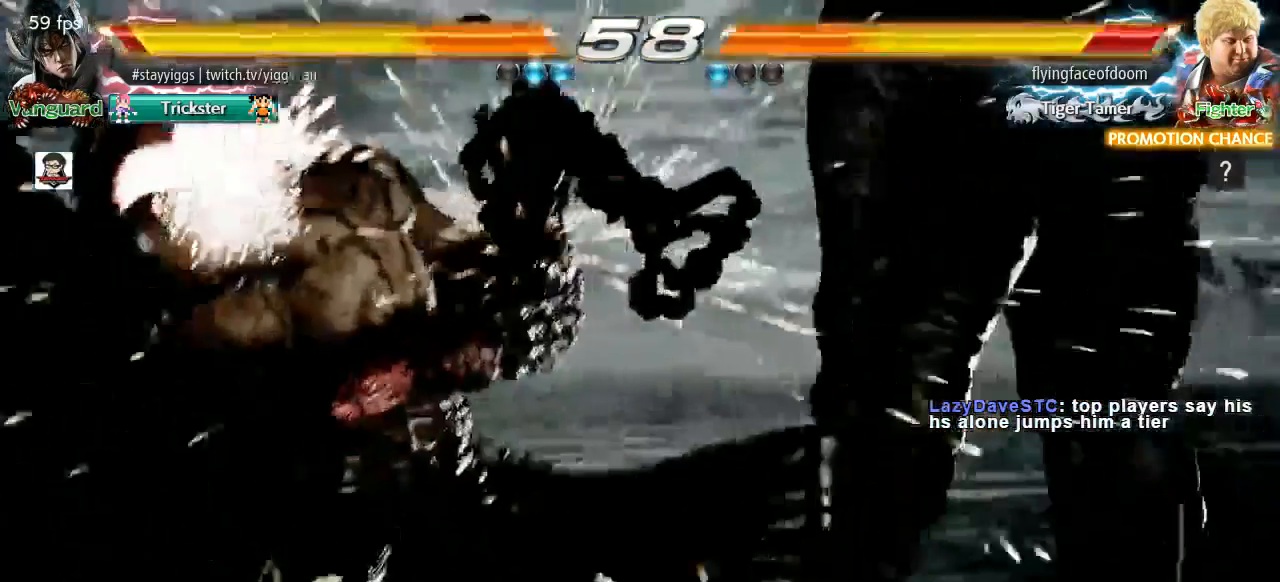
{"buttons": [], "left_stick": "center"}
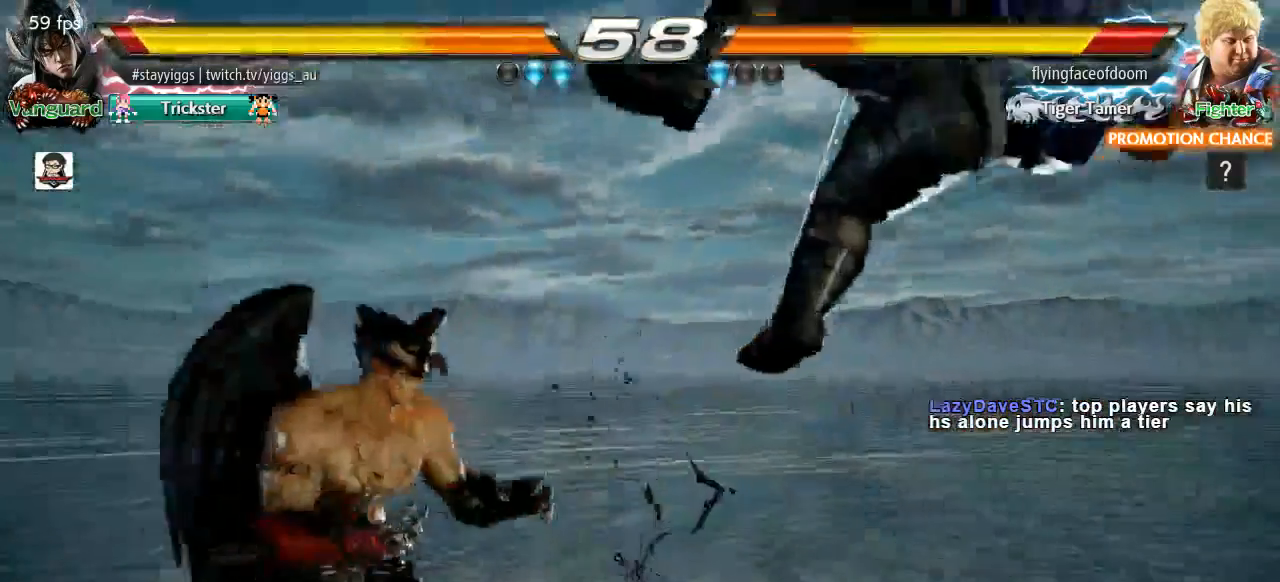
{"buttons": [], "left_stick": "center", "events": [[17, "left_stick", "right"], [83, "left_stick", "center"], [150, "left_stick", "down-right"], [183, "TRIANGLE", "down"], [367, "TRIANGLE", "up"], [483, "left_stick", "center"]]}
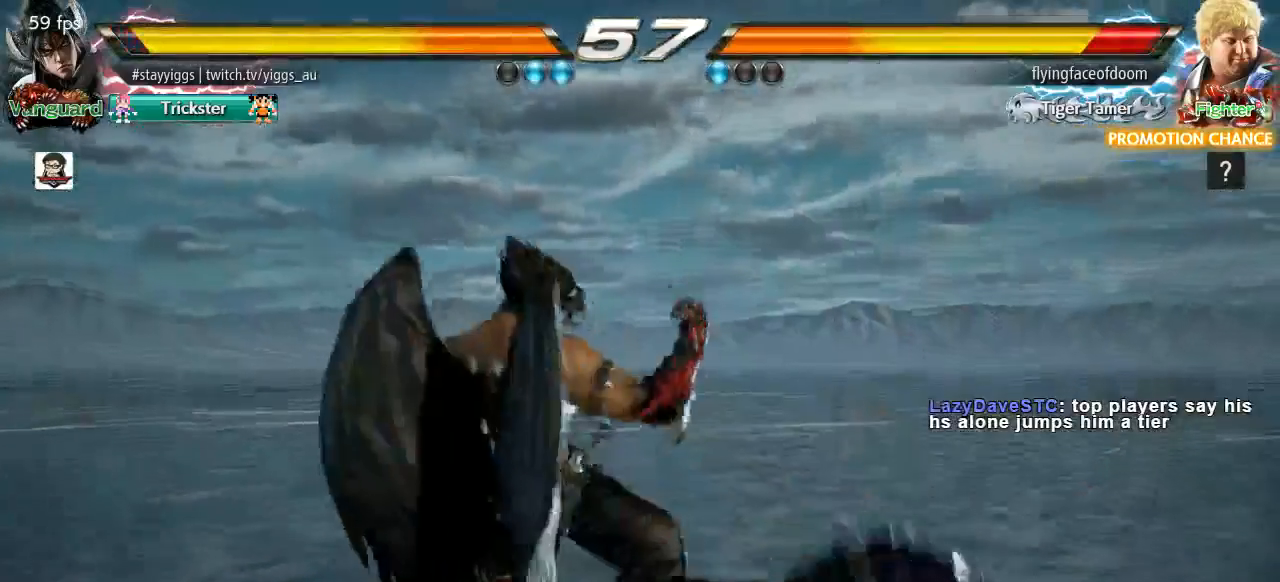
{"buttons": [], "left_stick": "down-left", "events": [[283, "left_stick", "down-left"], [367, "TRIANGLE", "down"], [483, "TRIANGLE", "up"]]}
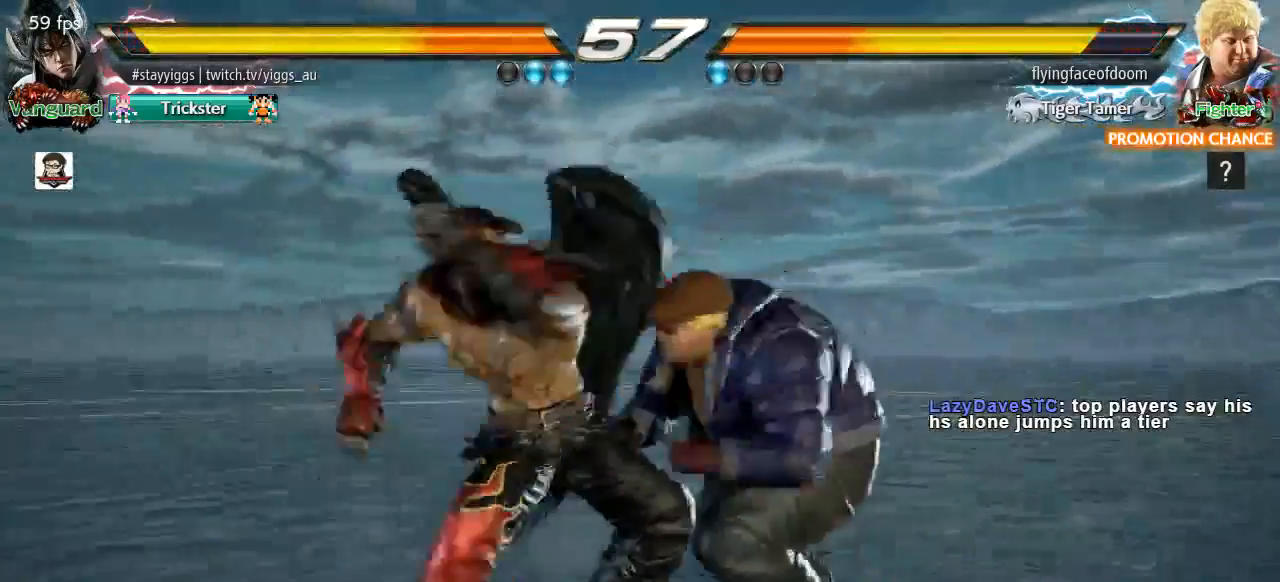
{"buttons": [], "left_stick": "center", "events": [[150, "left_stick", "center"]]}
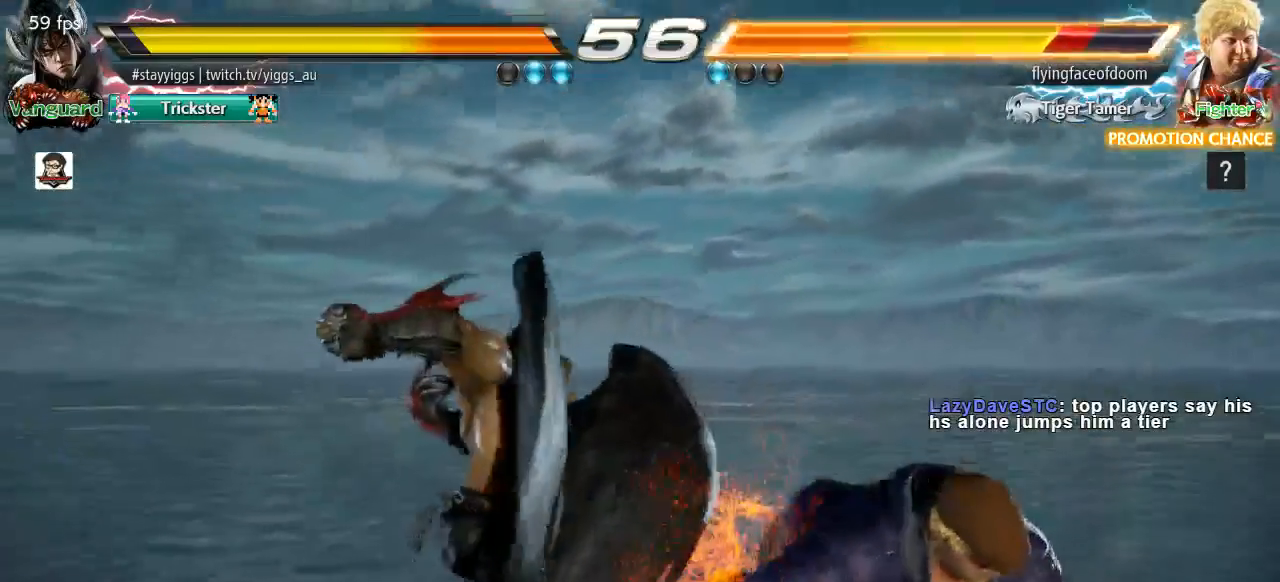
{"buttons": ["TRIANGLE"], "left_stick": "down-left", "events": [[150, "left_stick", "up"], [250, "left_stick", "center"], [417, "TRIANGLE", "down"], [417, "left_stick", "down-left"]]}
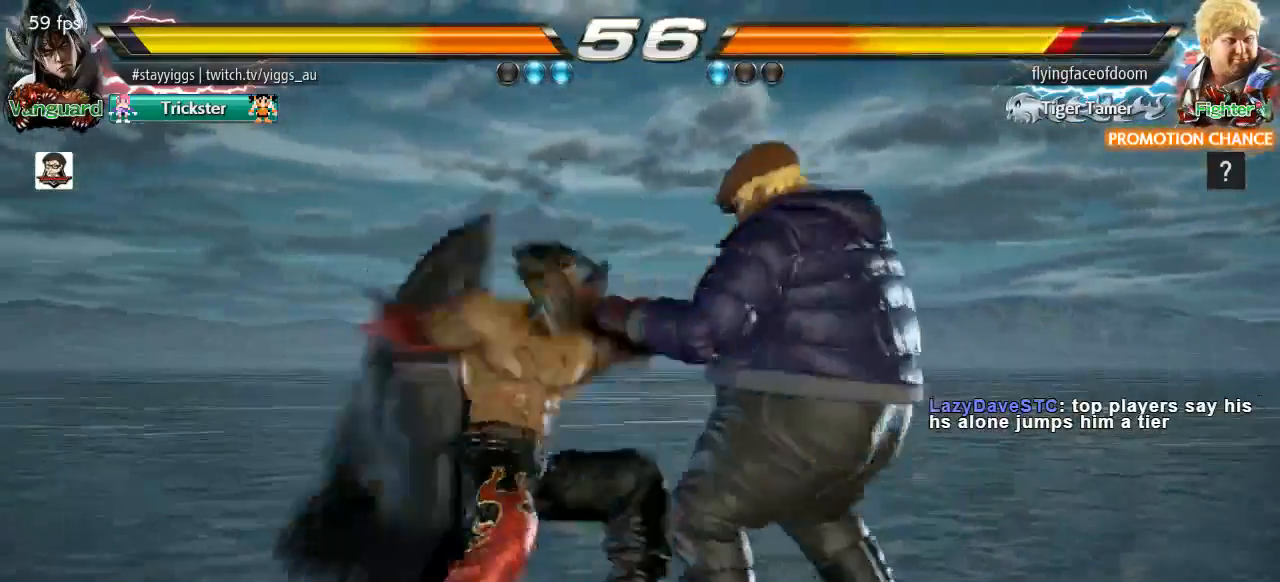
{"buttons": [], "left_stick": "center", "events": [[33, "TRIANGLE", "up"], [167, "left_stick", "center"]]}
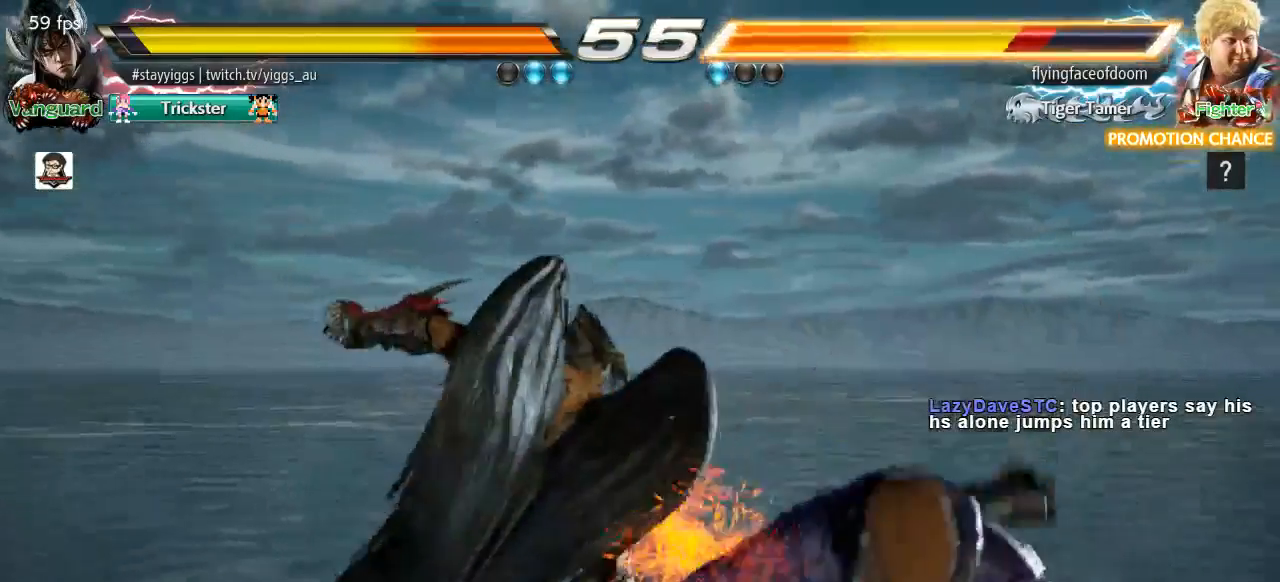
{"buttons": ["CROSS"], "left_stick": "up-right", "events": [[183, "left_stick", "up"], [233, "left_stick", "up-right"], [317, "CROSS", "down"], [400, "CROSS", "up"], [450, "CROSS", "down"]]}
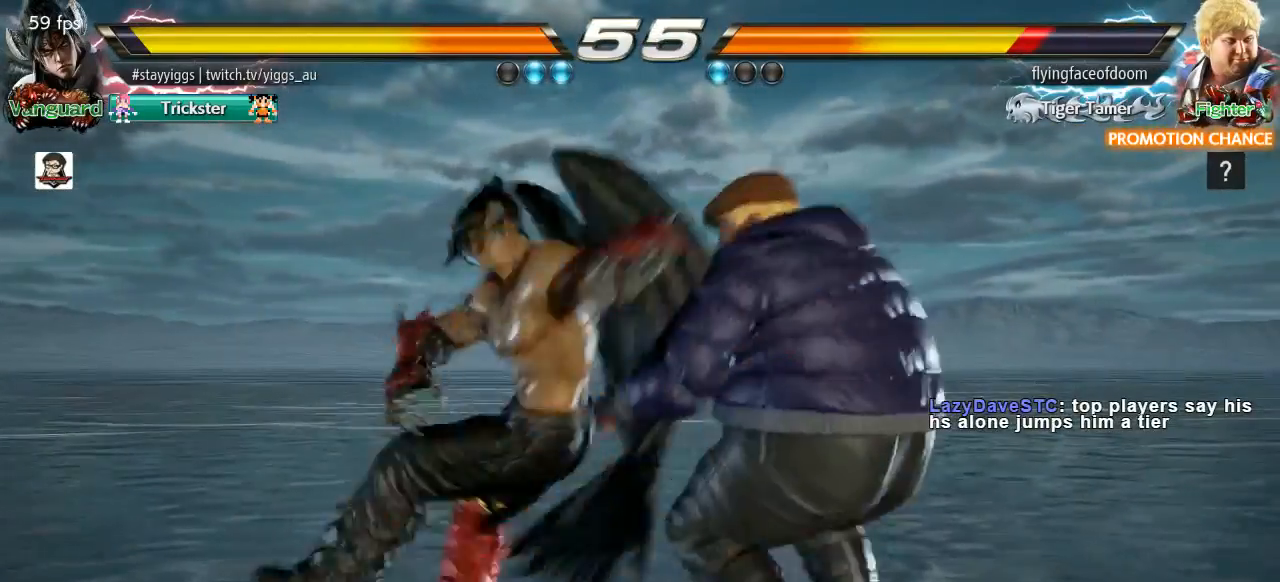
{"buttons": [], "left_stick": "center", "events": [[50, "CROSS", "up"], [200, "left_stick", "center"]]}
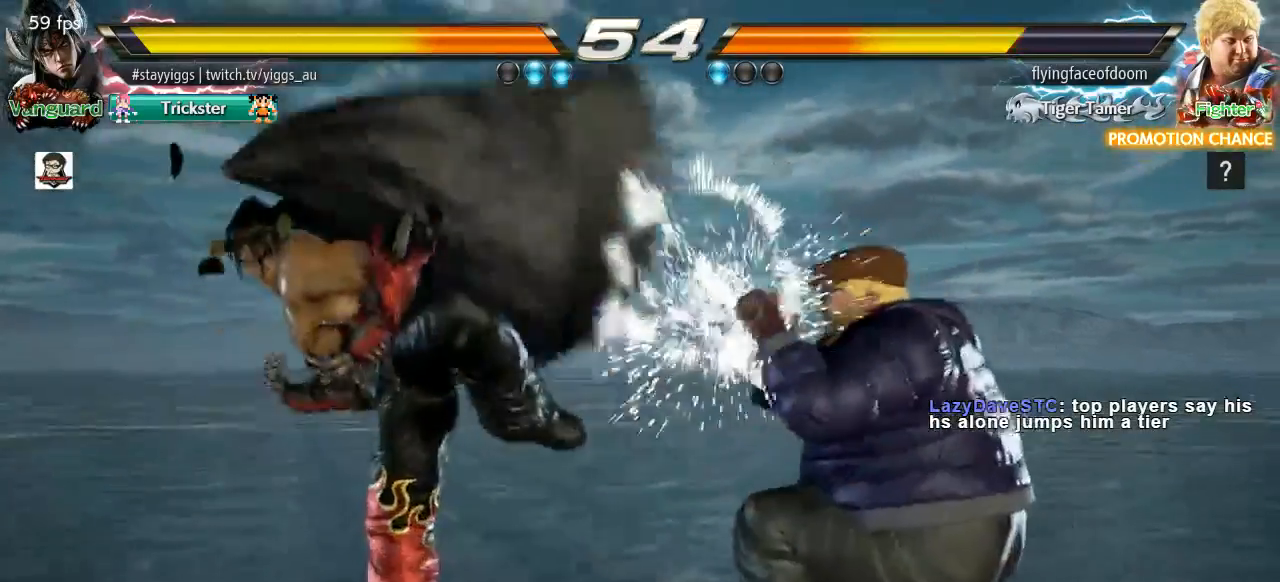
{"buttons": [], "left_stick": "center", "events": [[183, "left_stick", "down"], [300, "left_stick", "center"]]}
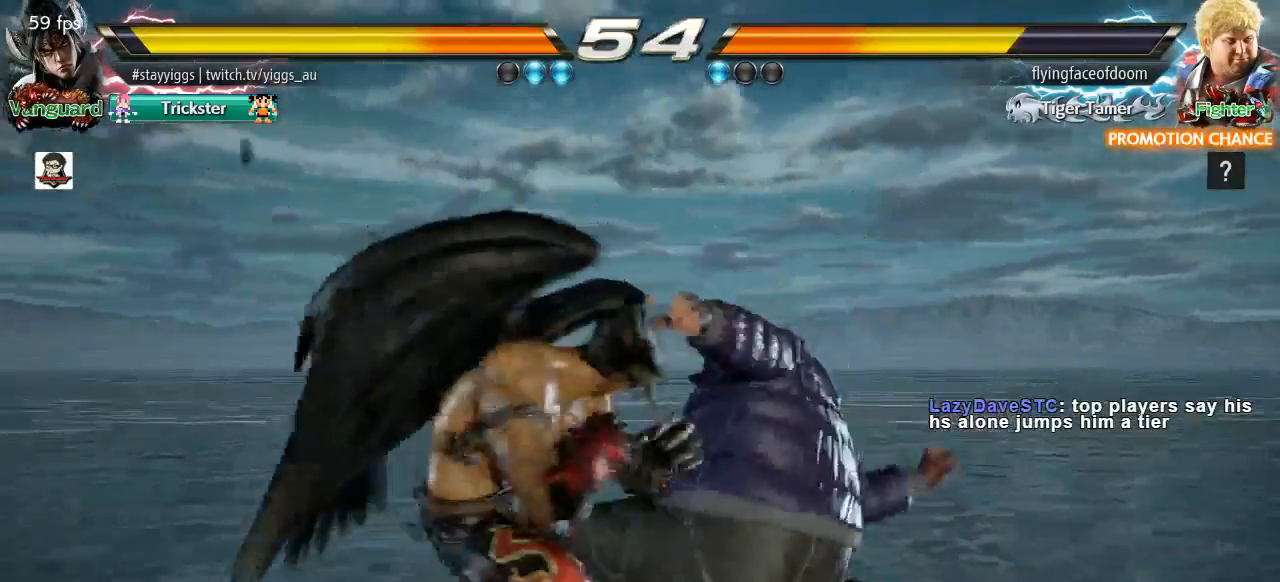
{"buttons": [], "left_stick": "center", "events": [[33, "left_stick", "down-left"], [50, "TRIANGLE", "down"], [200, "TRIANGLE", "up"], [350, "left_stick", "center"]]}
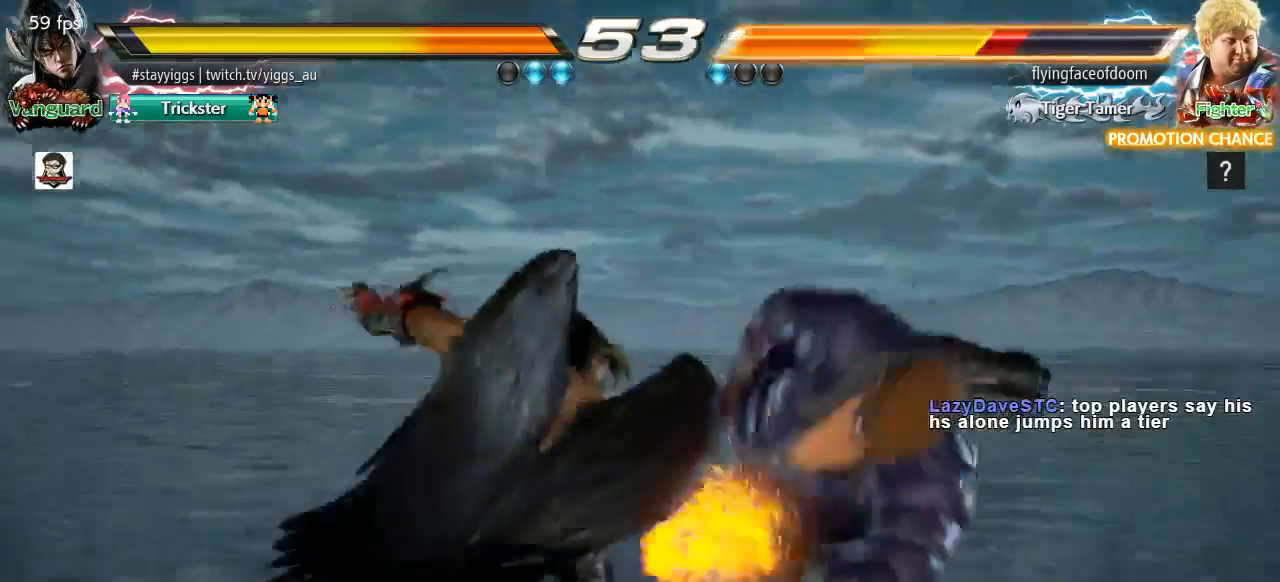
{"buttons": [], "left_stick": "center", "events": [[367, "left_stick", "up"], [433, "left_stick", "center"]]}
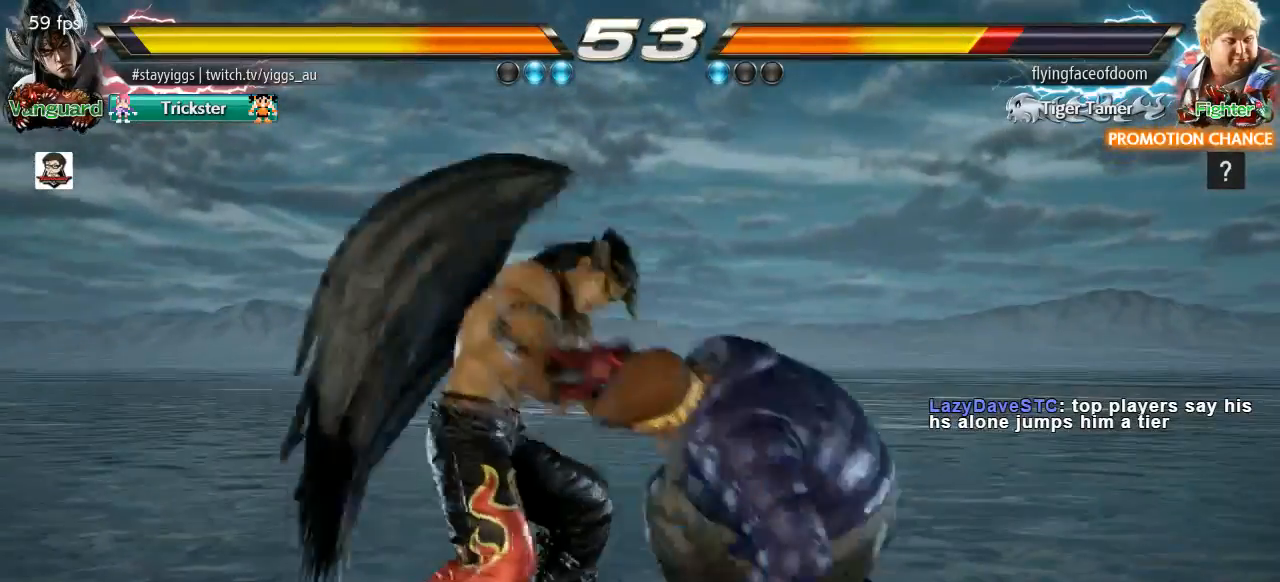
{"buttons": [], "left_stick": "down-right", "events": [[117, "left_stick", "right"], [217, "TRIANGLE", "down"], [217, "left_stick", "down-right"], [350, "TRIANGLE", "up"]]}
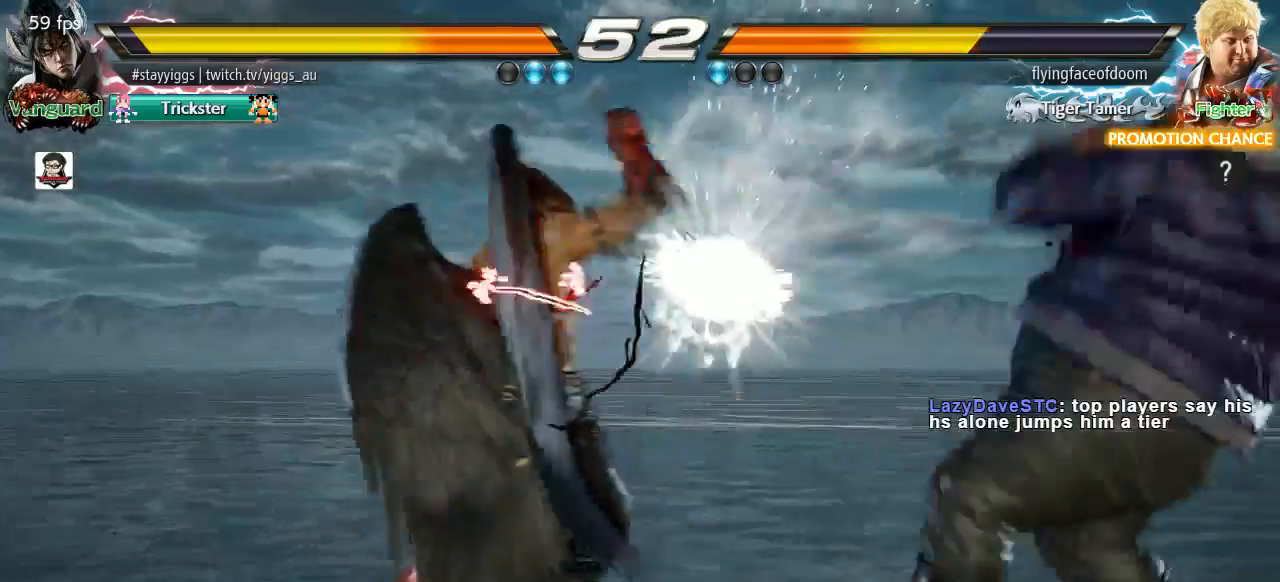
{"buttons": ["TRIANGLE"], "left_stick": "down-right", "events": [[33, "left_stick", "center"], [317, "left_stick", "right"], [467, "TRIANGLE", "down"], [467, "left_stick", "down-right"]]}
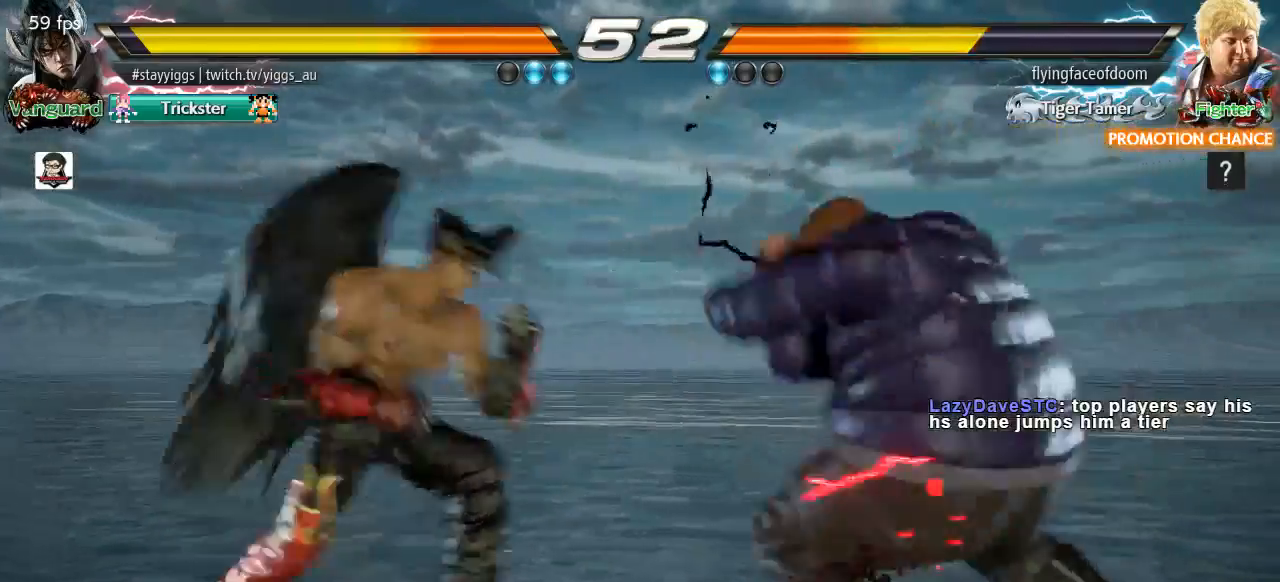
{"buttons": [], "left_stick": "center", "events": [[100, "TRIANGLE", "up"], [233, "left_stick", "center"]]}